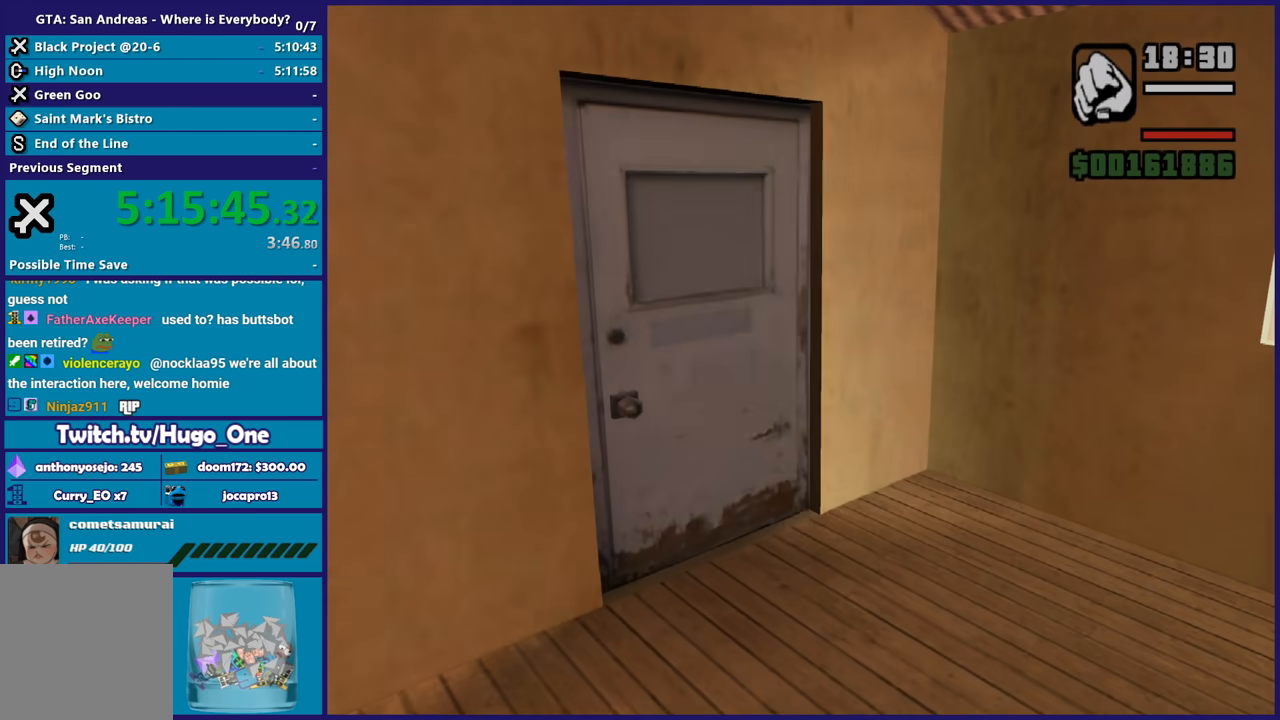
Gameplay with a controller (Xbox layout); each line is a JSON object with the inputs held at the frame after it. "button_events" lists button changes between this image and that frame as [ms after this image, input, new state], when the widget could be followed in between (sticks are given only as held states).
{"buttons": [], "left_stick": "up", "right_stick": "center", "button_events": [[100, "A", "up"], [200, "A", "down"], [300, "A", "up"], [400, "A", "down"], [467, "A", "up"]]}
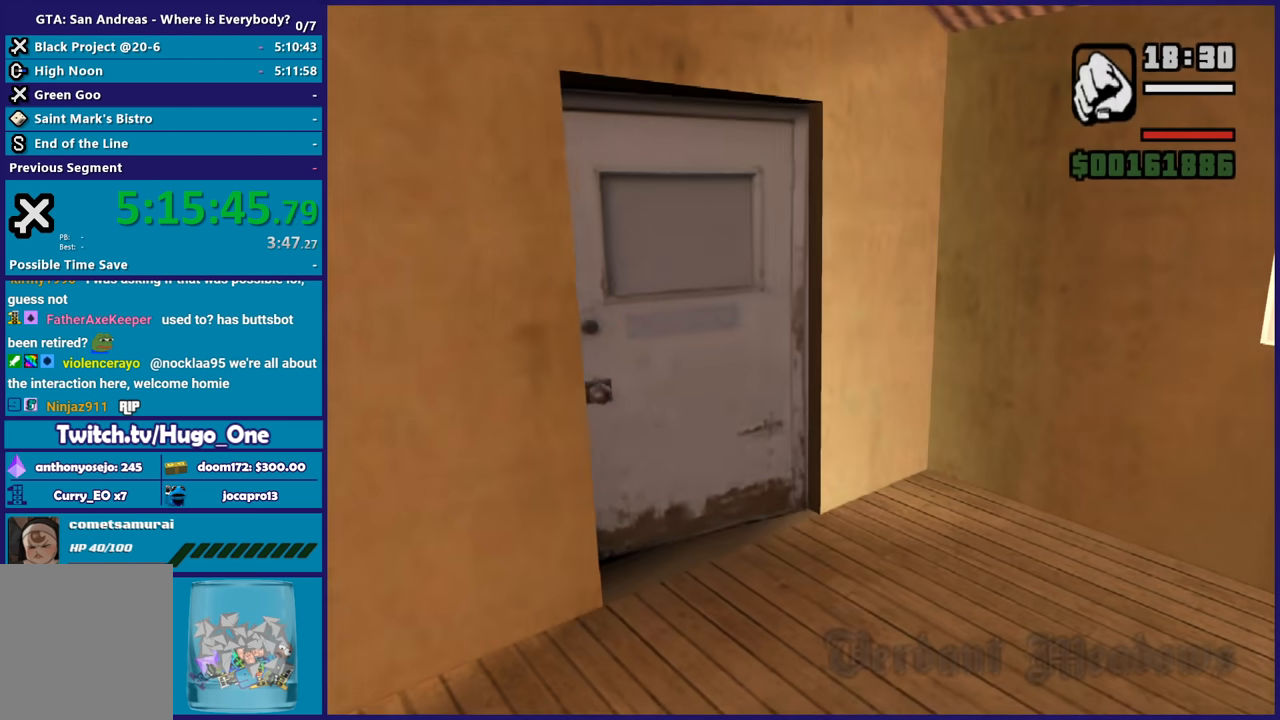
{"buttons": [], "left_stick": "up", "right_stick": "left", "button_events": [[67, "A", "down"], [167, "A", "up"]]}
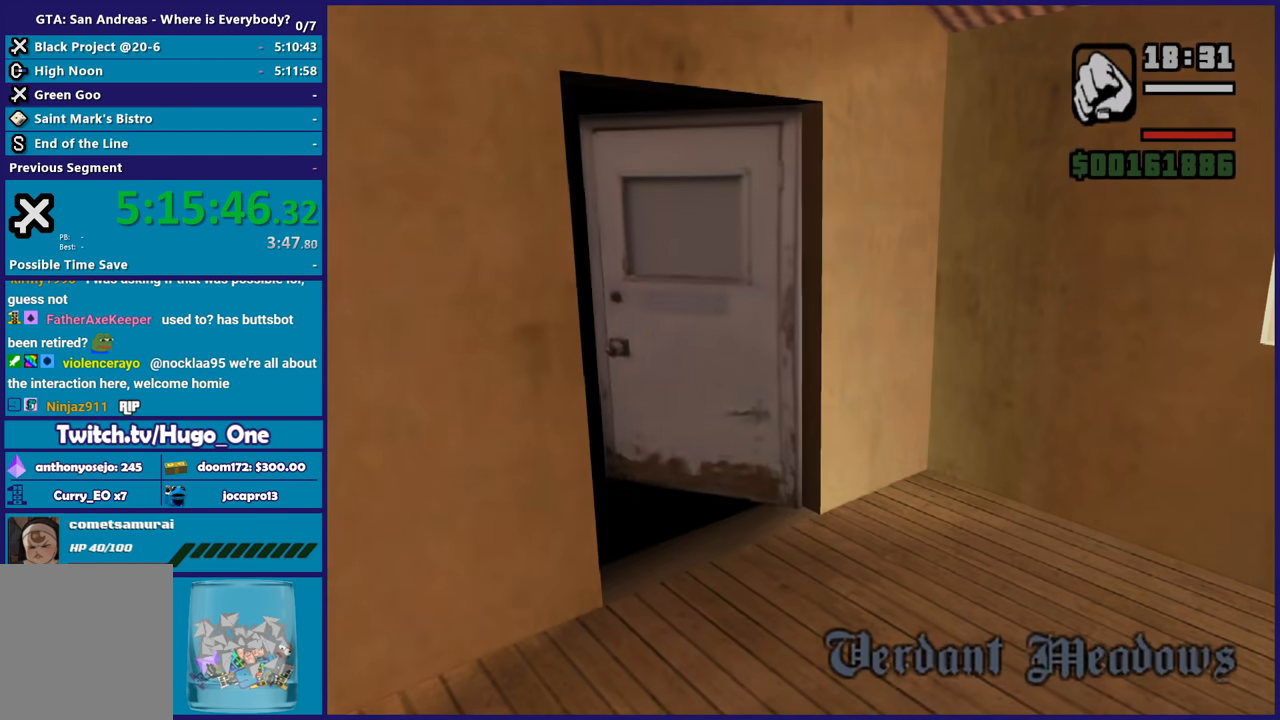
{"buttons": ["A"], "left_stick": "up", "right_stick": "center", "button_events": [[467, "A", "down"]]}
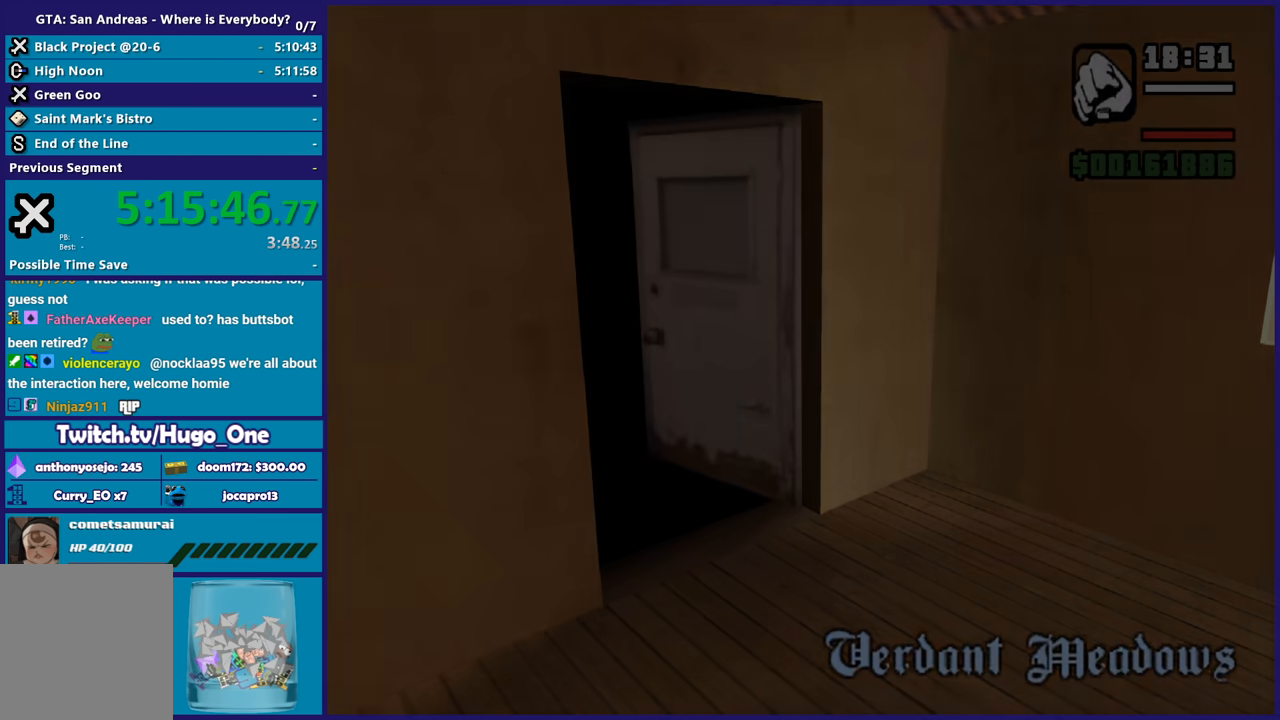
{"buttons": [], "left_stick": "up", "right_stick": "center", "button_events": [[67, "A", "up"], [167, "A", "down"], [267, "A", "up"], [401, "A", "down"], [501, "A", "up"]]}
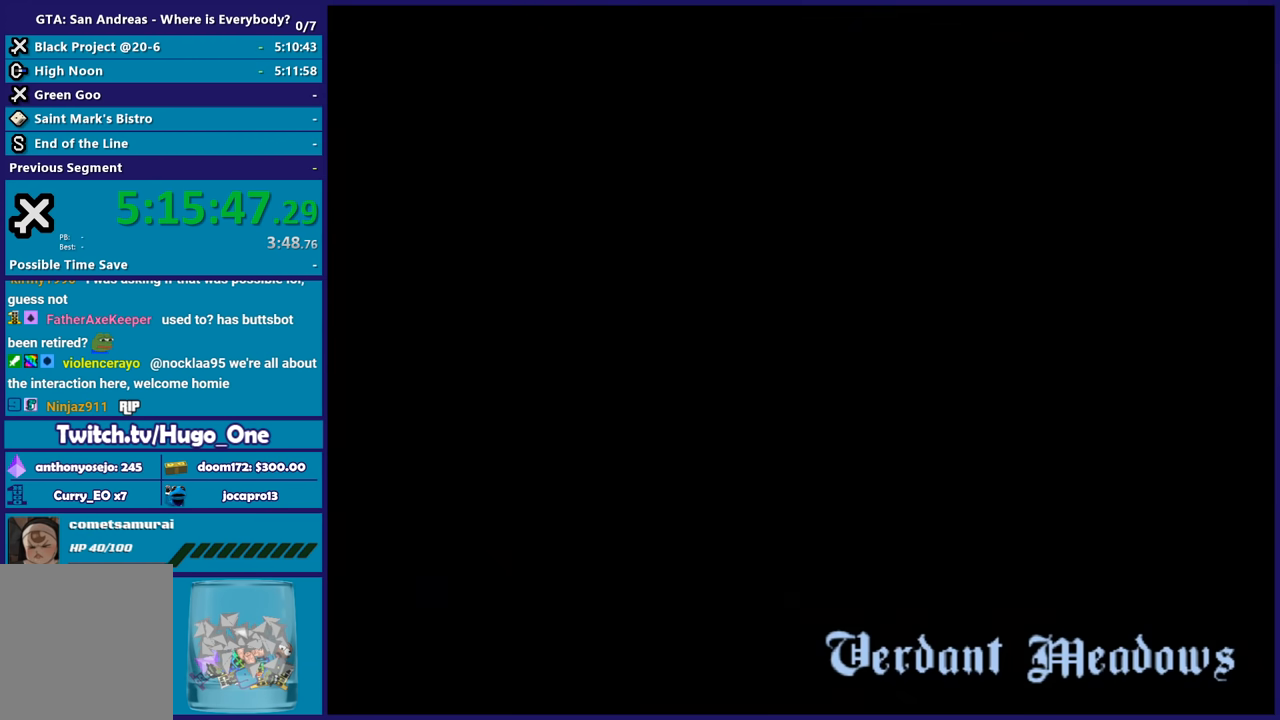
{"buttons": [], "left_stick": "up", "right_stick": "down-left", "button_events": [[100, "A", "down"], [200, "A", "up"], [267, "A", "down"], [400, "A", "up"]]}
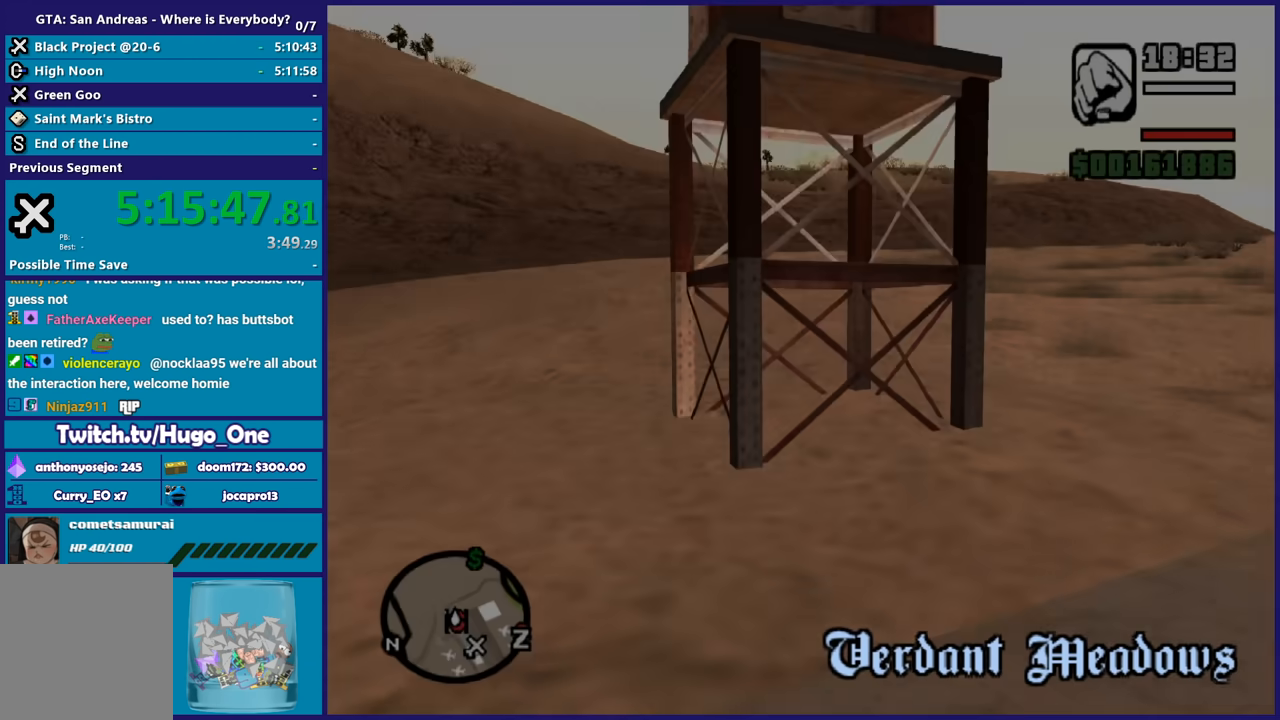
{"buttons": [], "left_stick": "up", "right_stick": "left", "button_events": []}
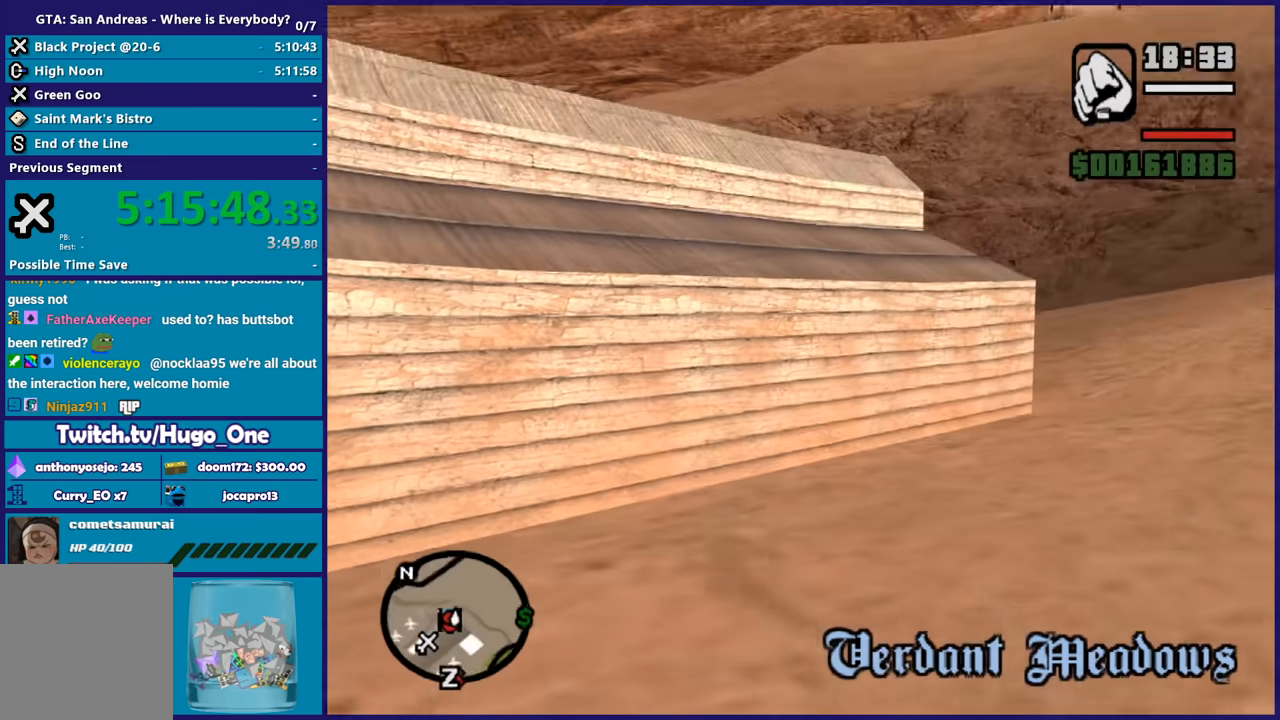
{"buttons": [], "left_stick": "left", "right_stick": "left", "button_events": []}
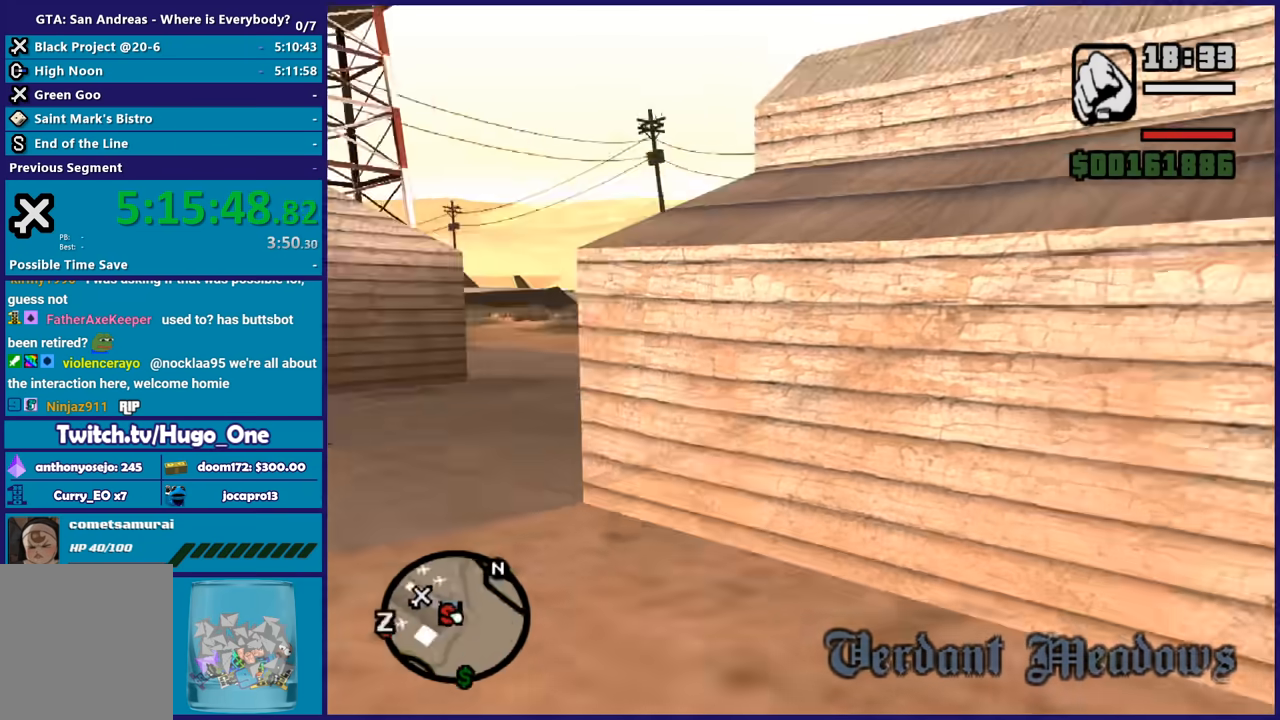
{"buttons": [], "left_stick": "up", "right_stick": "left", "button_events": []}
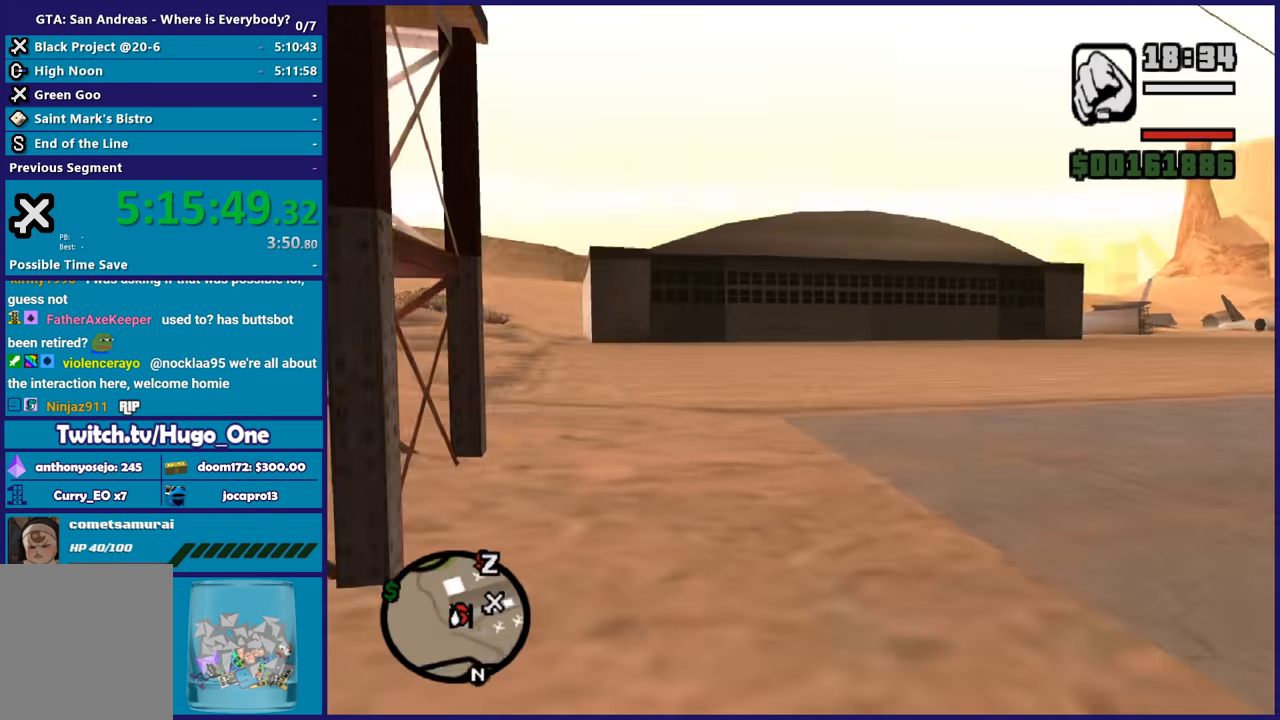
{"buttons": [], "left_stick": "up-right", "right_stick": "left", "button_events": []}
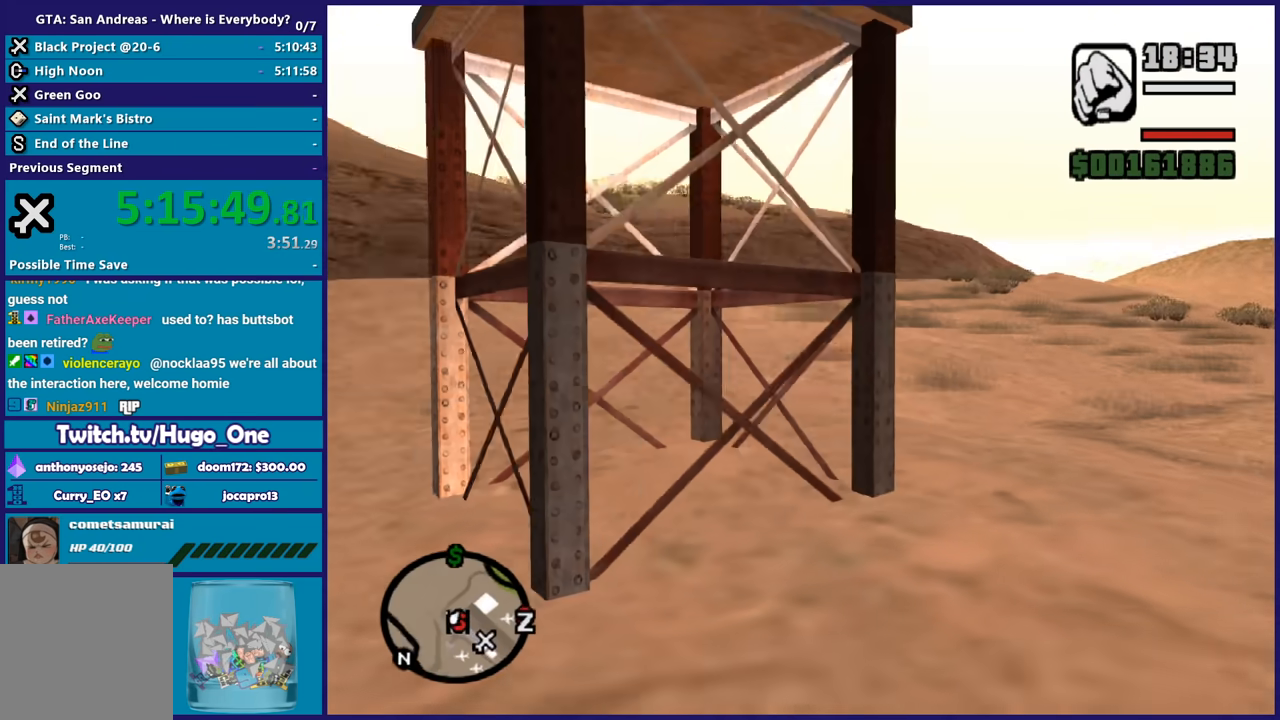
{"buttons": [], "left_stick": "up-right", "right_stick": "right", "button_events": []}
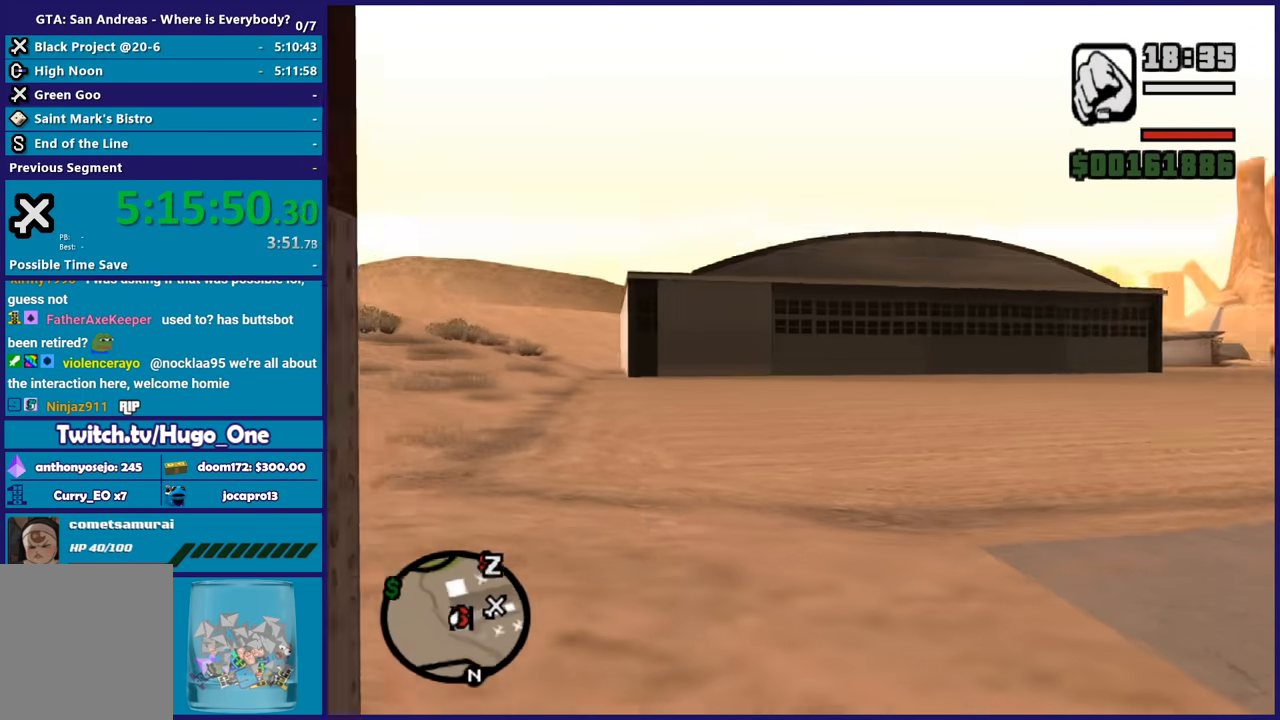
{"buttons": ["A"], "left_stick": "up", "right_stick": "center", "button_events": [[467, "A", "down"]]}
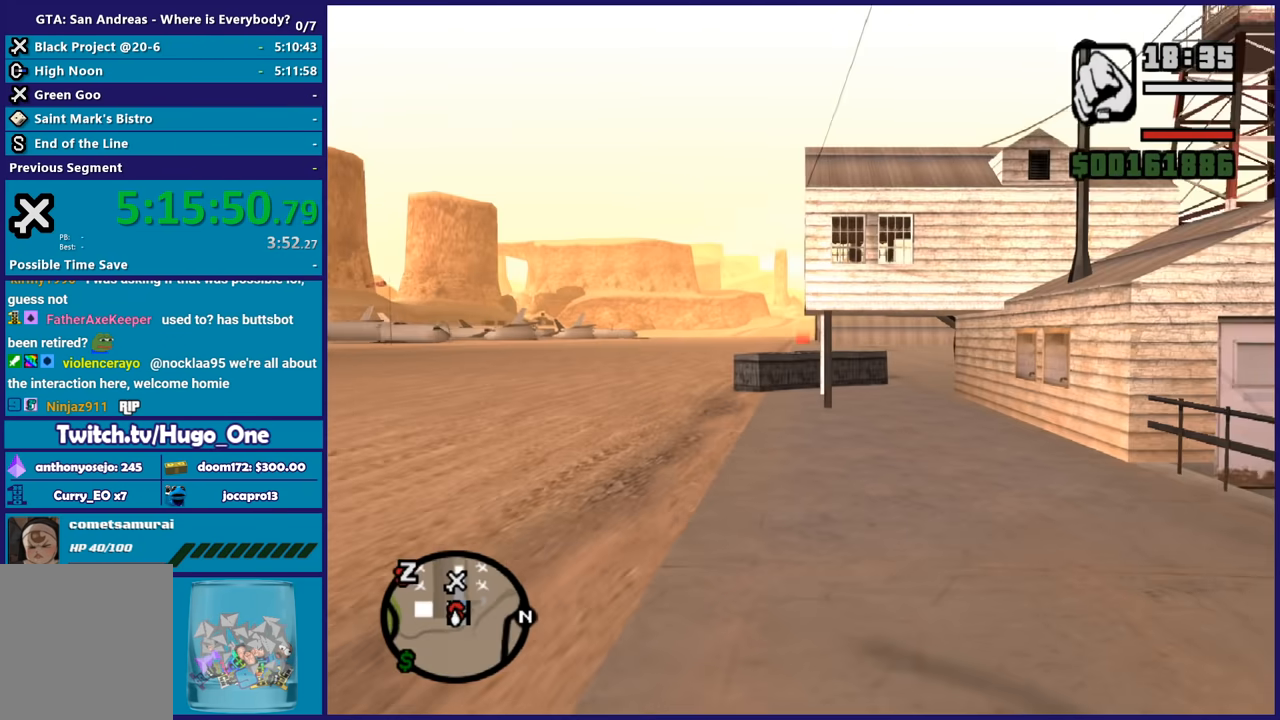
{"buttons": [], "left_stick": "up", "right_stick": "center", "button_events": [[67, "A", "up"], [134, "A", "down"], [267, "A", "up"], [367, "A", "down"], [467, "A", "up"]]}
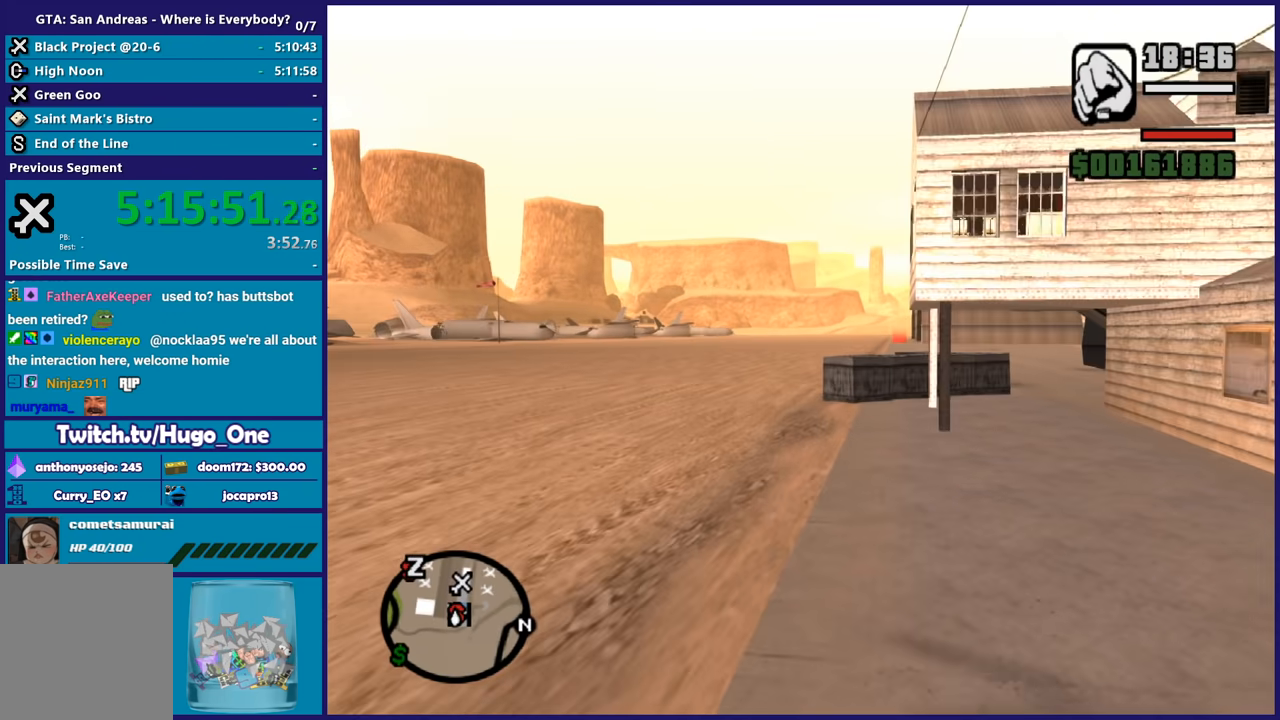
{"buttons": ["A"], "left_stick": "up", "right_stick": "center", "button_events": [[66, "A", "down"], [200, "A", "up"], [267, "A", "down"], [367, "A", "up"], [467, "A", "down"]]}
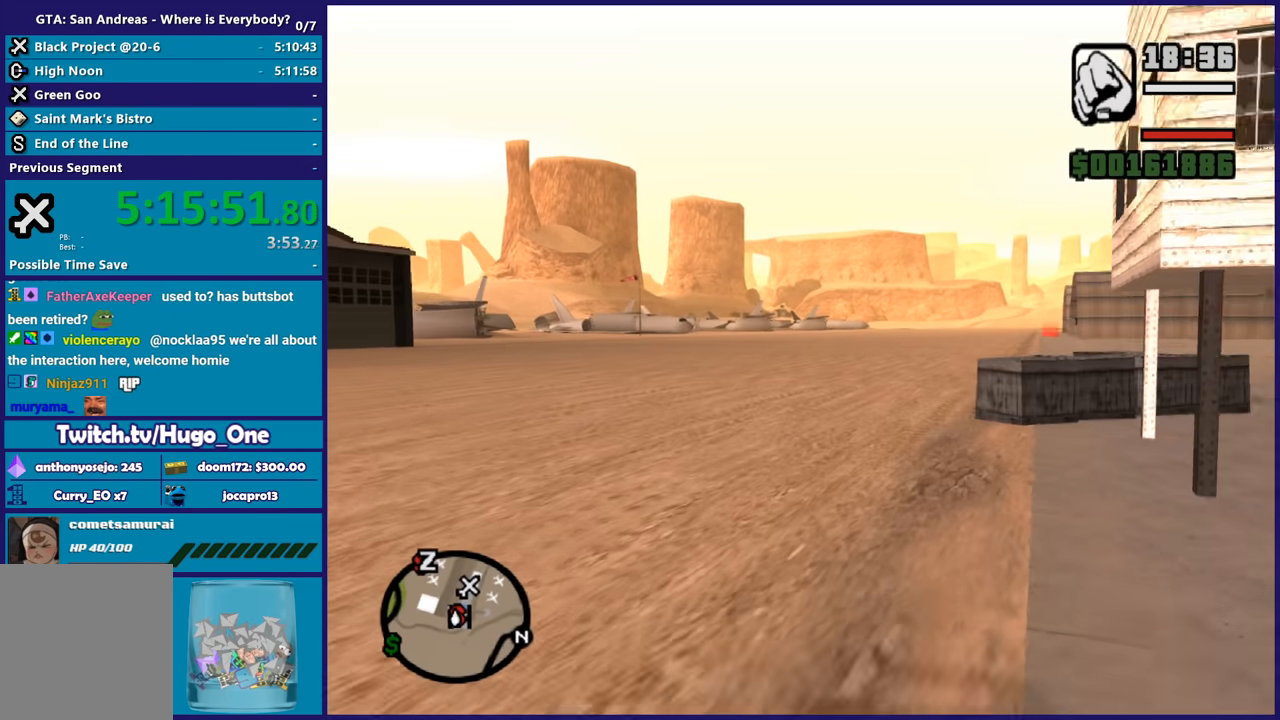
{"buttons": [], "left_stick": "up", "right_stick": "center", "button_events": [[100, "A", "up"], [167, "A", "down"], [301, "A", "up"], [367, "A", "down"], [501, "A", "up"]]}
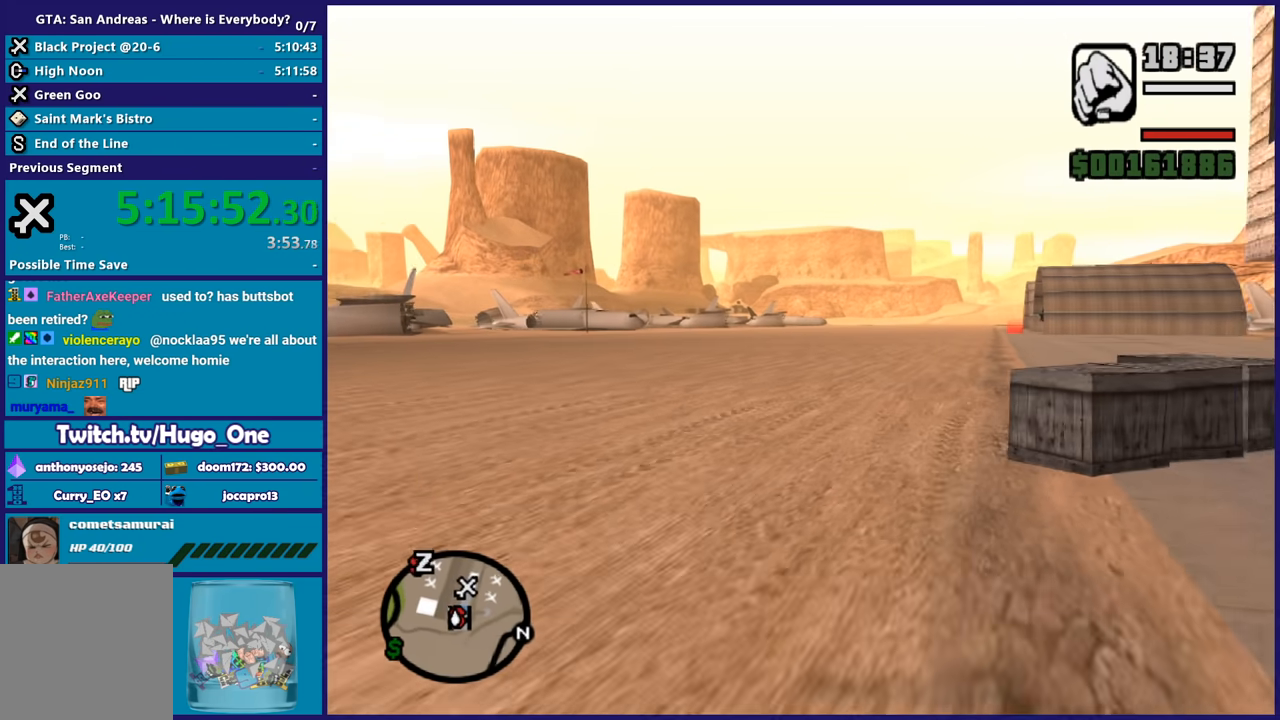
{"buttons": ["A"], "left_stick": "up", "right_stick": "center", "button_events": [[66, "A", "down"], [200, "A", "up"], [267, "A", "down"], [400, "A", "up"], [467, "A", "down"]]}
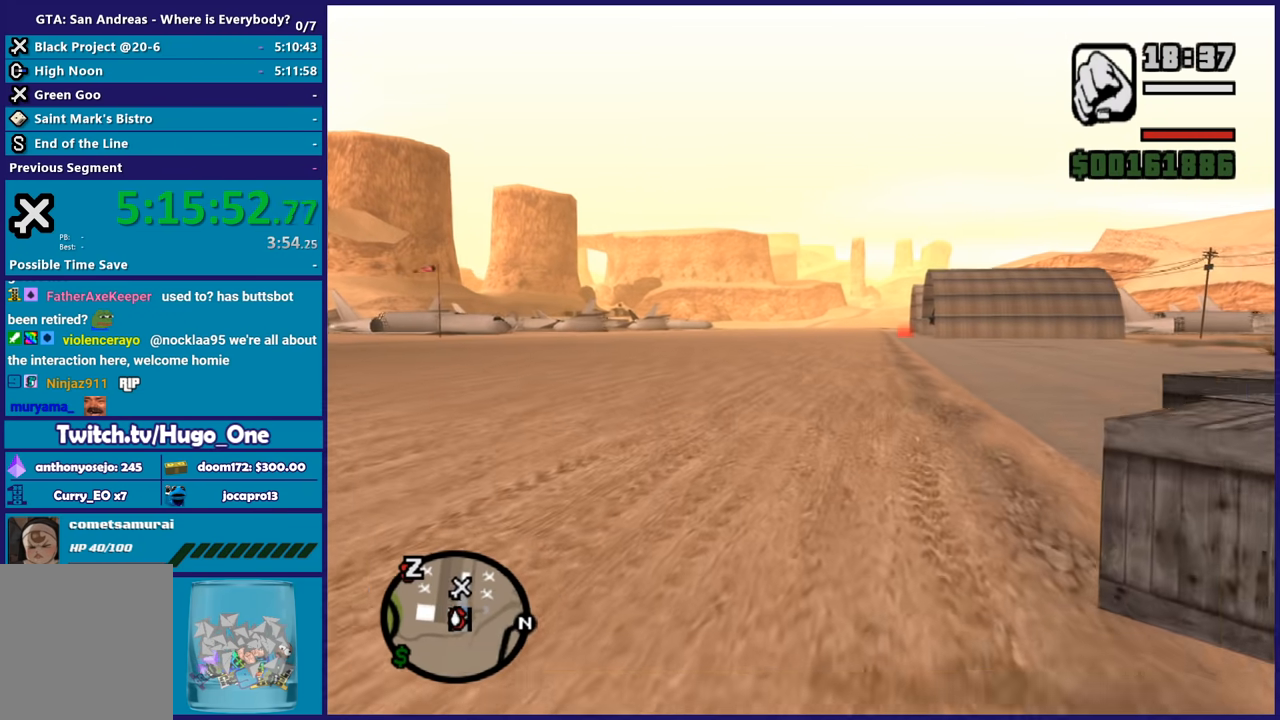
{"buttons": [], "left_stick": "up", "right_stick": "center", "button_events": [[100, "A", "up"], [200, "A", "down"], [301, "A", "up"], [401, "A", "down"], [501, "A", "up"]]}
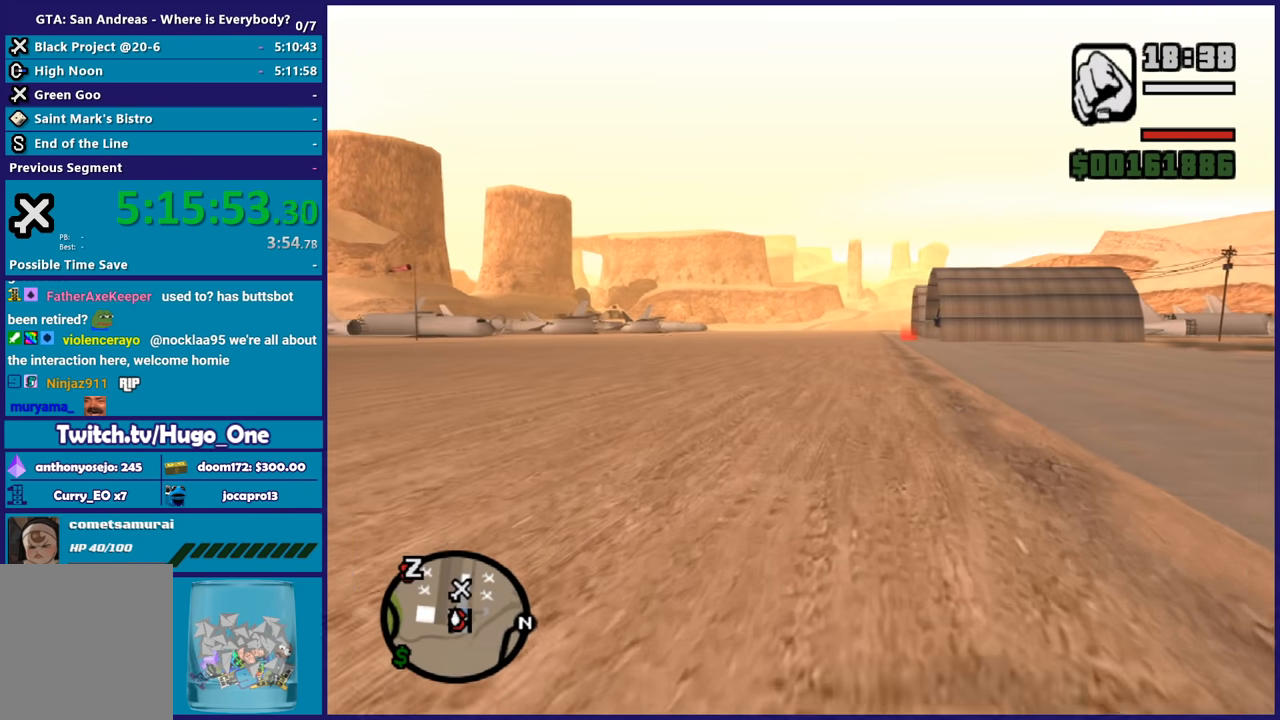
{"buttons": ["A"], "left_stick": "up", "right_stick": "center", "button_events": [[100, "A", "down"], [200, "A", "up"], [267, "A", "down"], [400, "A", "up"], [500, "A", "down"]]}
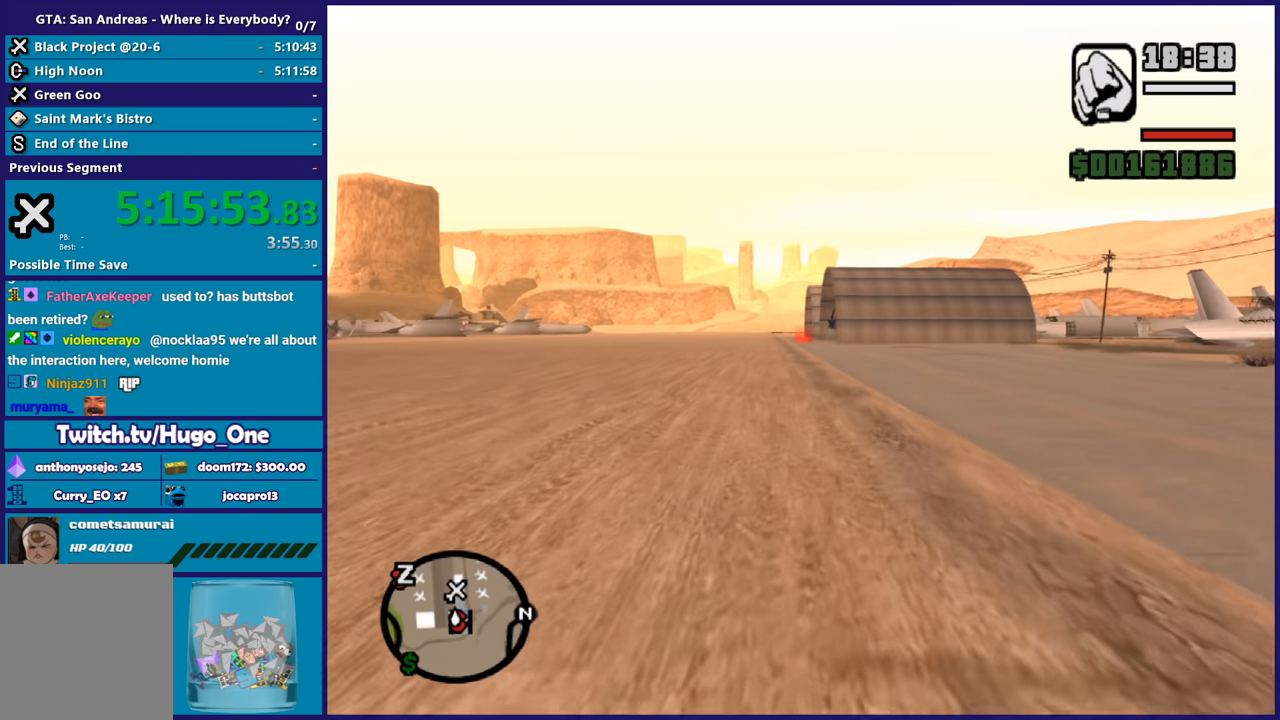
{"buttons": [], "left_stick": "up", "right_stick": "center", "button_events": [[67, "A", "up"], [167, "A", "down"], [267, "A", "up"], [367, "A", "down"], [467, "A", "up"]]}
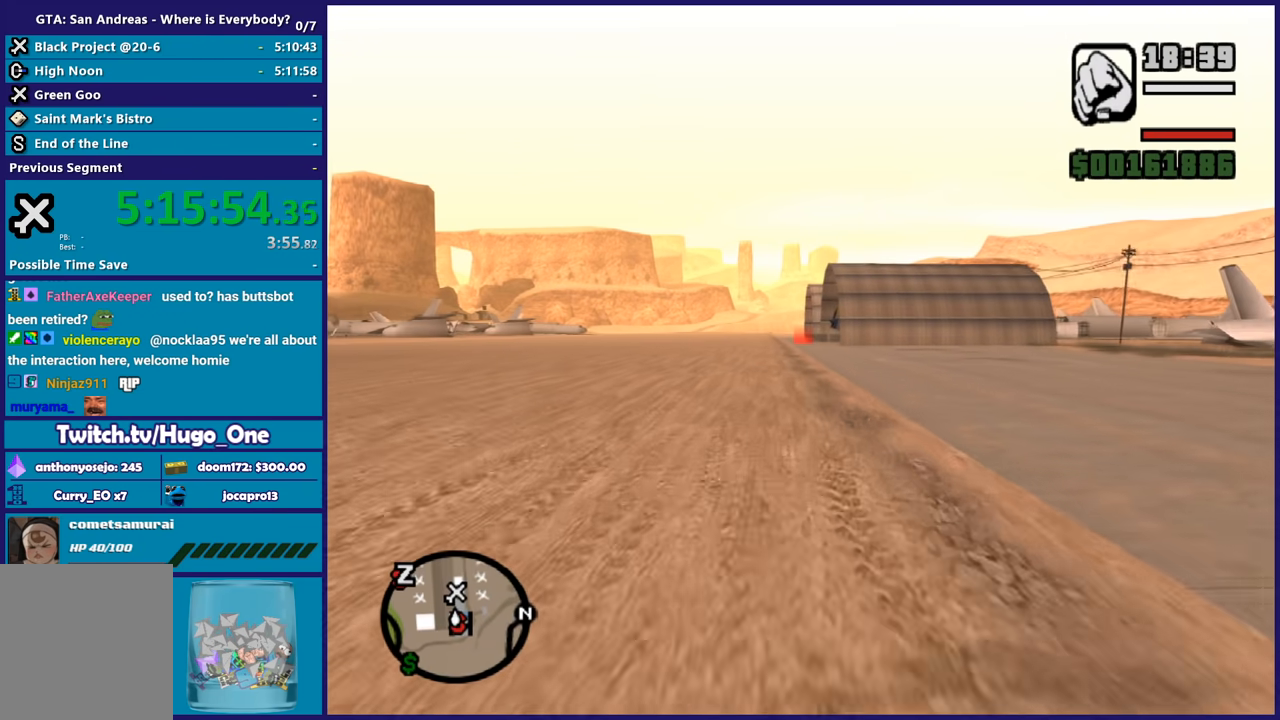
{"buttons": ["A"], "left_stick": "up", "right_stick": "center", "button_events": [[66, "A", "down"], [167, "A", "up"], [267, "A", "down"], [367, "A", "up"], [467, "A", "down"]]}
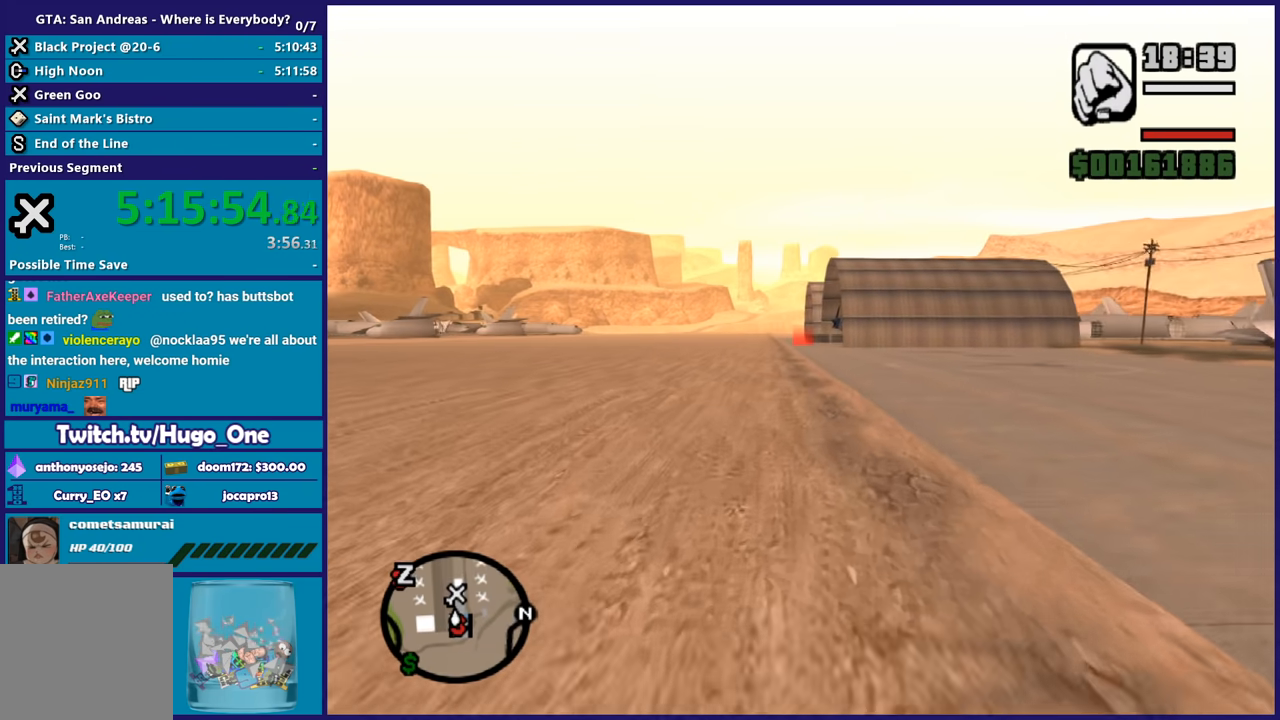
{"buttons": [], "left_stick": "up", "right_stick": "center", "button_events": [[67, "A", "up"], [167, "A", "down"], [267, "A", "up"], [367, "A", "down"], [501, "A", "up"]]}
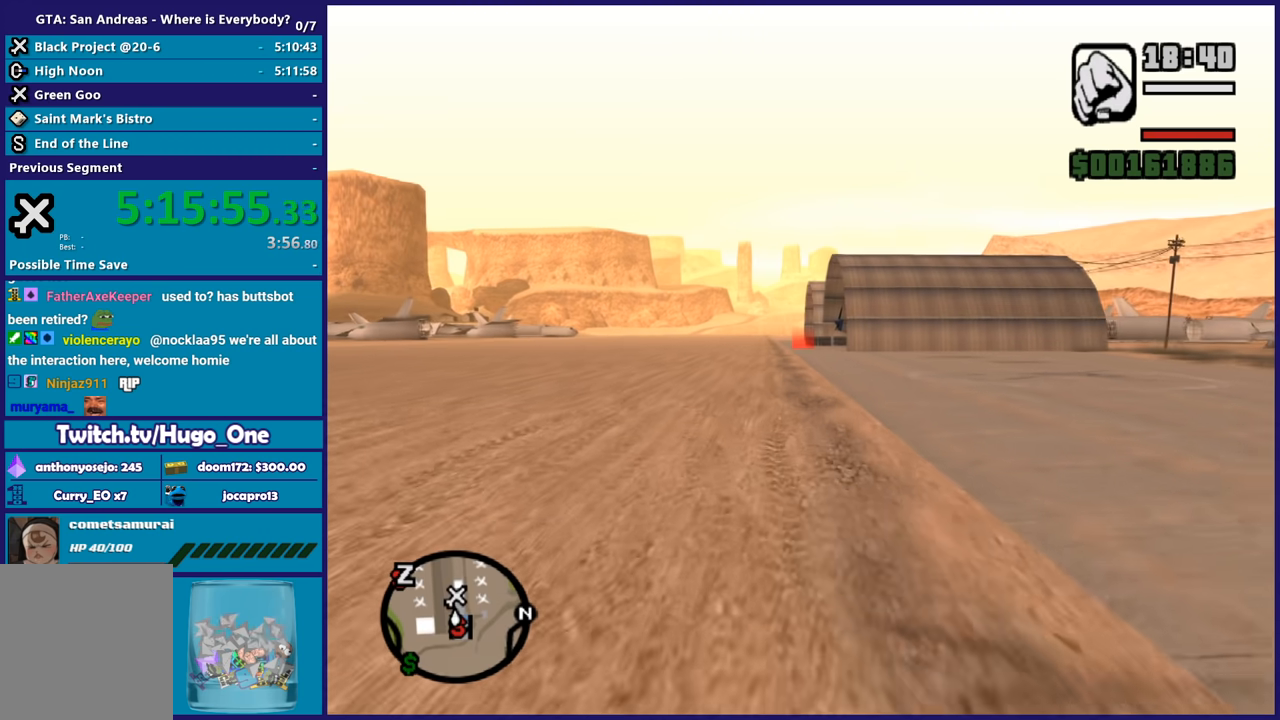
{"buttons": ["A"], "left_stick": "up", "right_stick": "center", "button_events": [[66, "A", "down"], [200, "A", "up"], [300, "A", "down"], [400, "A", "up"], [500, "A", "down"]]}
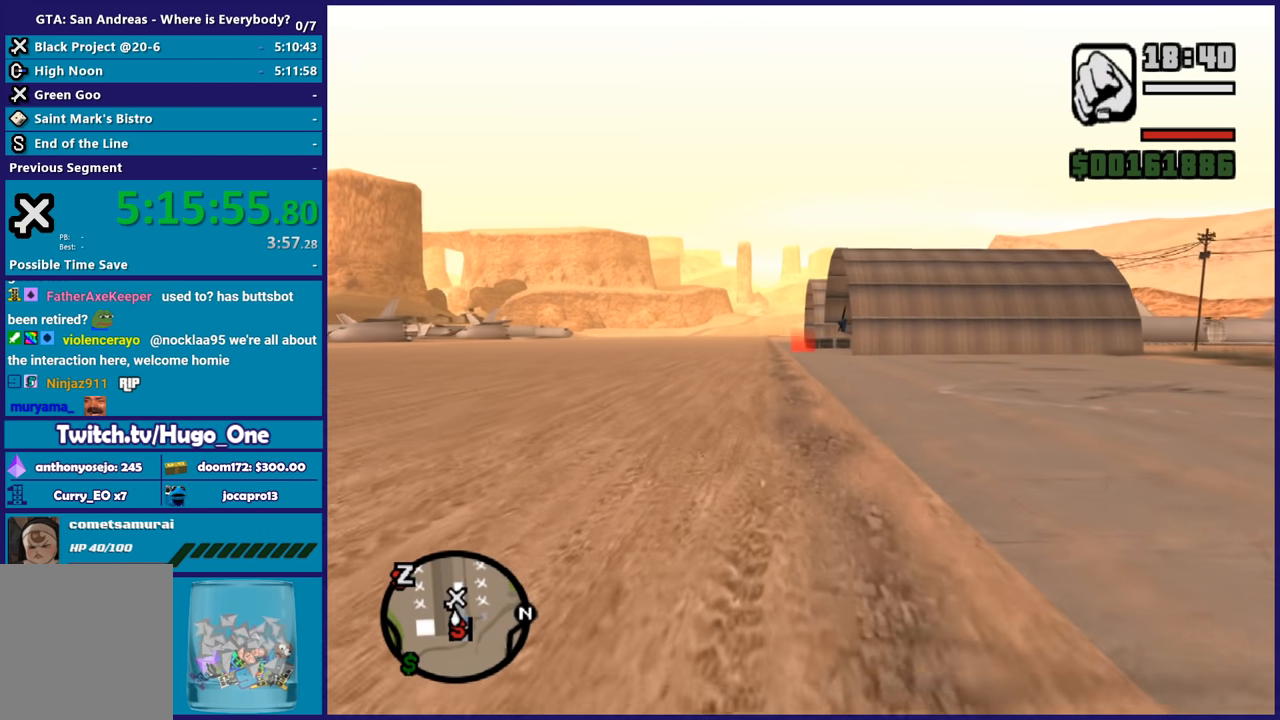
{"buttons": ["A"], "left_stick": "up", "right_stick": "center", "button_events": [[100, "A", "up"], [200, "A", "down"], [334, "A", "up"], [401, "A", "down"]]}
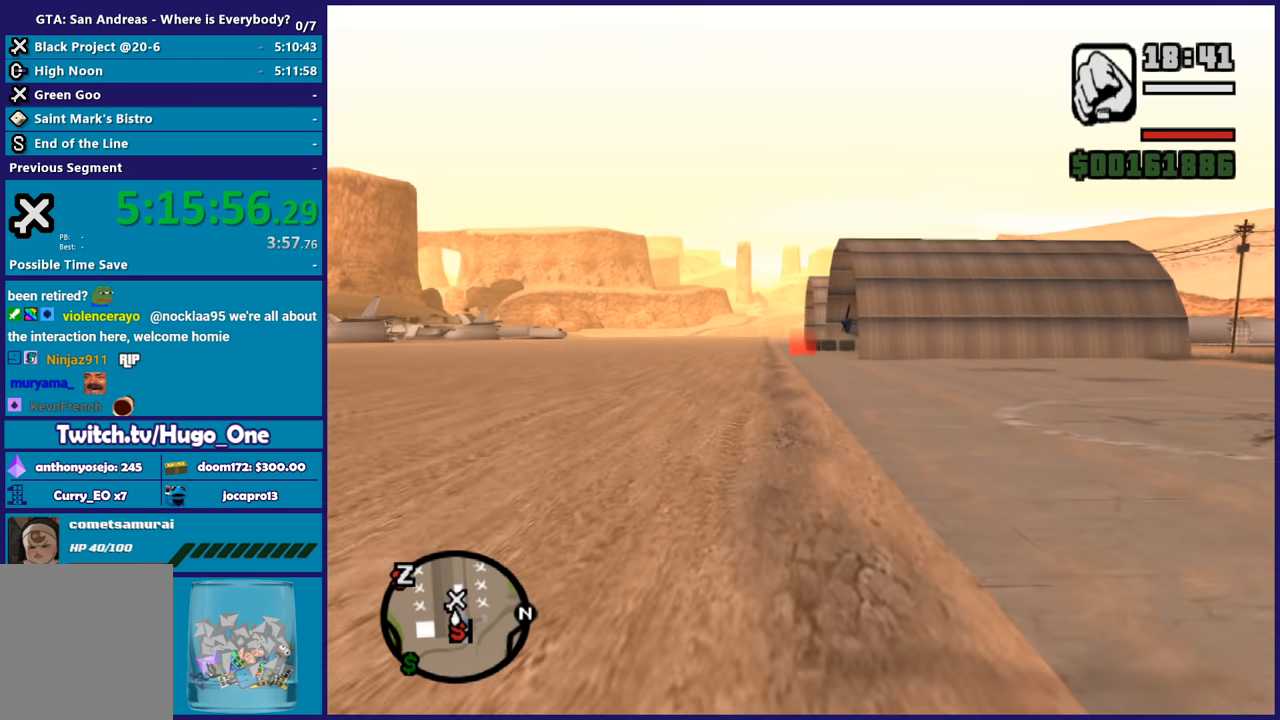
{"buttons": [], "left_stick": "up", "right_stick": "center", "button_events": [[33, "A", "up"], [133, "A", "down"], [233, "A", "up"], [333, "A", "down"], [467, "A", "up"]]}
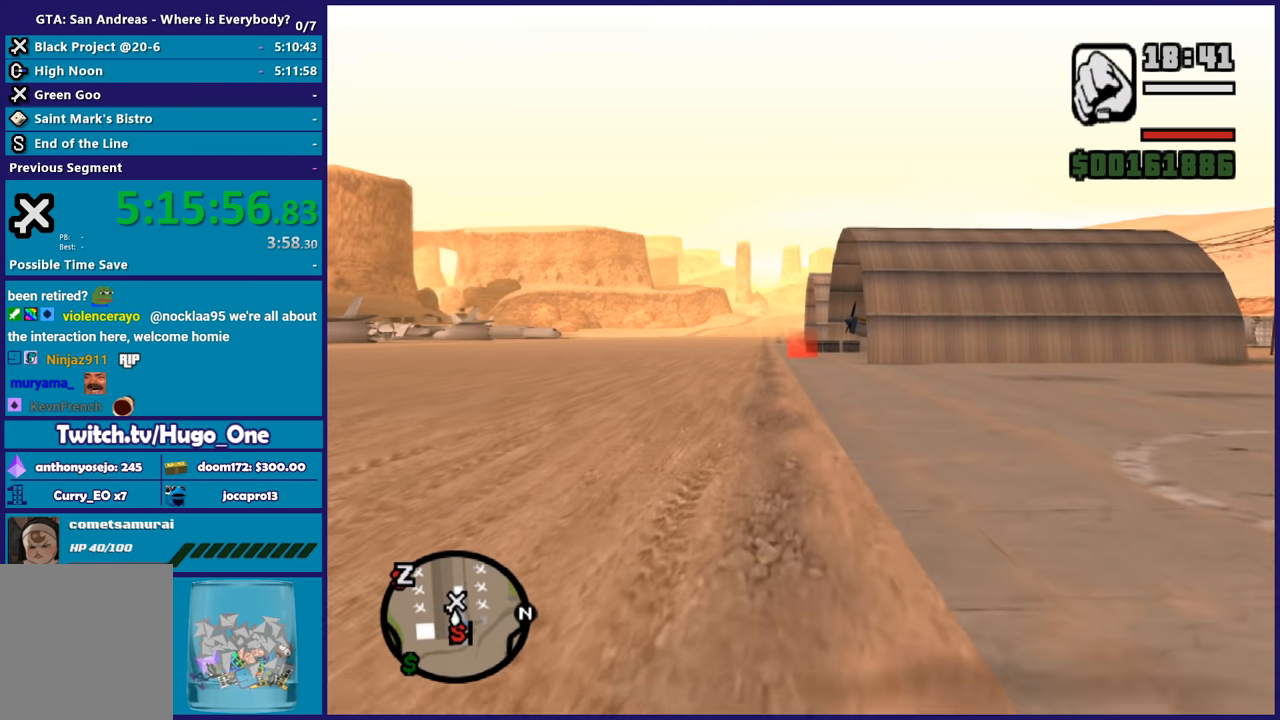
{"buttons": ["A"], "left_stick": "up", "right_stick": "center", "button_events": [[34, "A", "down"], [167, "A", "up"], [267, "A", "down"], [401, "A", "up"], [467, "A", "down"]]}
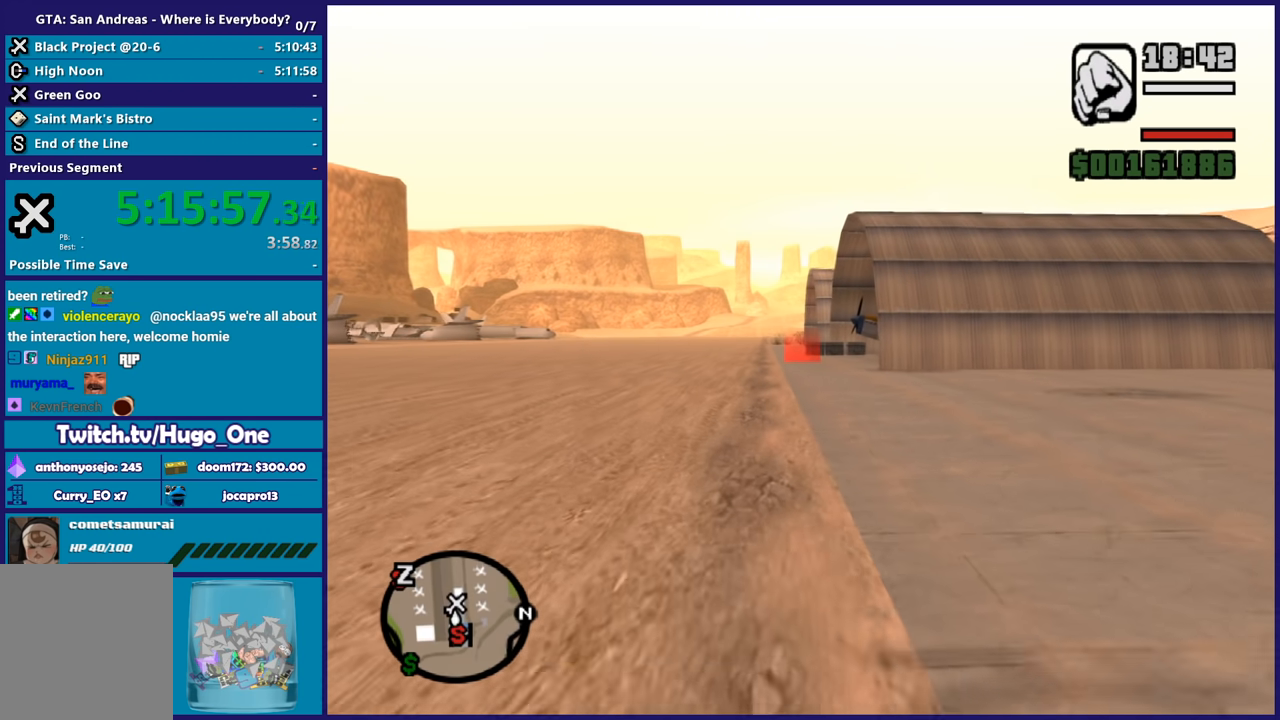
{"buttons": ["A"], "left_stick": "up", "right_stick": "center", "button_events": [[100, "A", "up"], [167, "A", "down"], [300, "A", "up"], [400, "A", "down"]]}
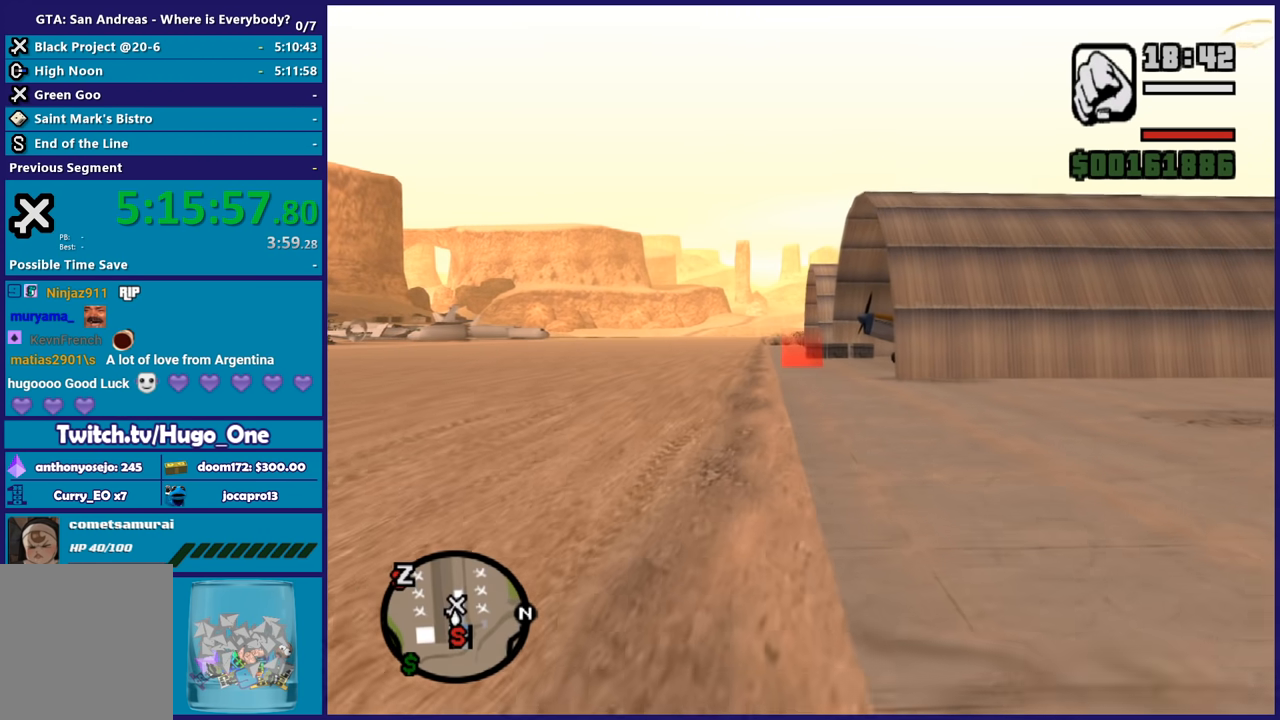
{"buttons": [], "left_stick": "up", "right_stick": "center", "button_events": [[34, "A", "up"], [100, "A", "down"], [234, "A", "up"], [334, "A", "down"], [434, "A", "up"]]}
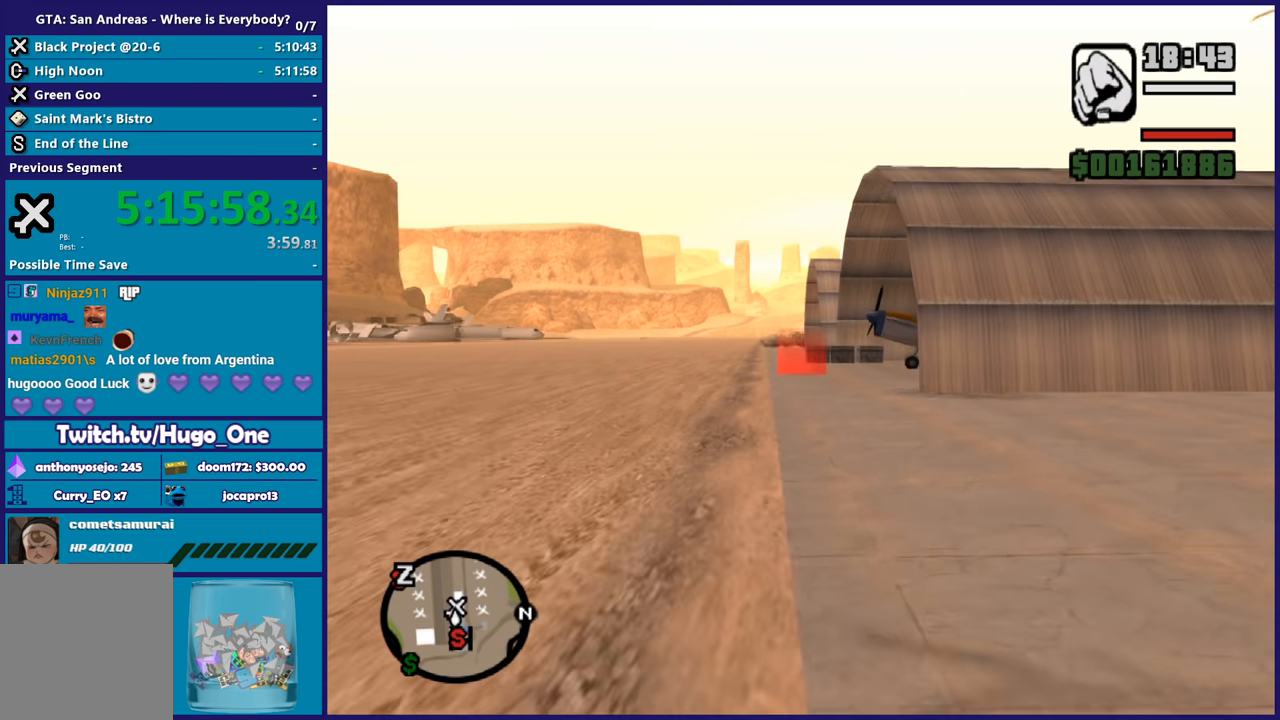
{"buttons": ["A"], "left_stick": "up", "right_stick": "center", "button_events": [[33, "A", "down"], [133, "A", "up"], [267, "A", "down"], [367, "A", "up"], [467, "A", "down"]]}
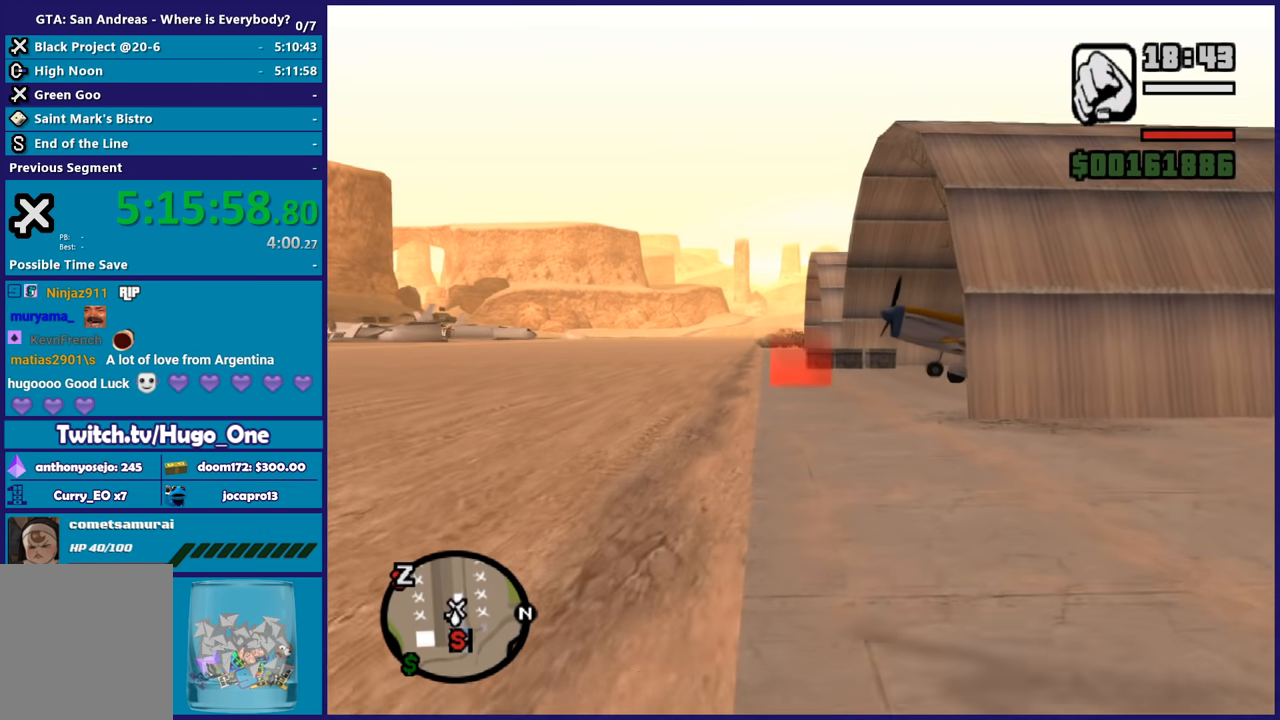
{"buttons": [], "left_stick": "up", "right_stick": "center", "button_events": [[67, "A", "up"], [167, "A", "down"], [267, "A", "up"], [367, "A", "down"], [467, "A", "up"]]}
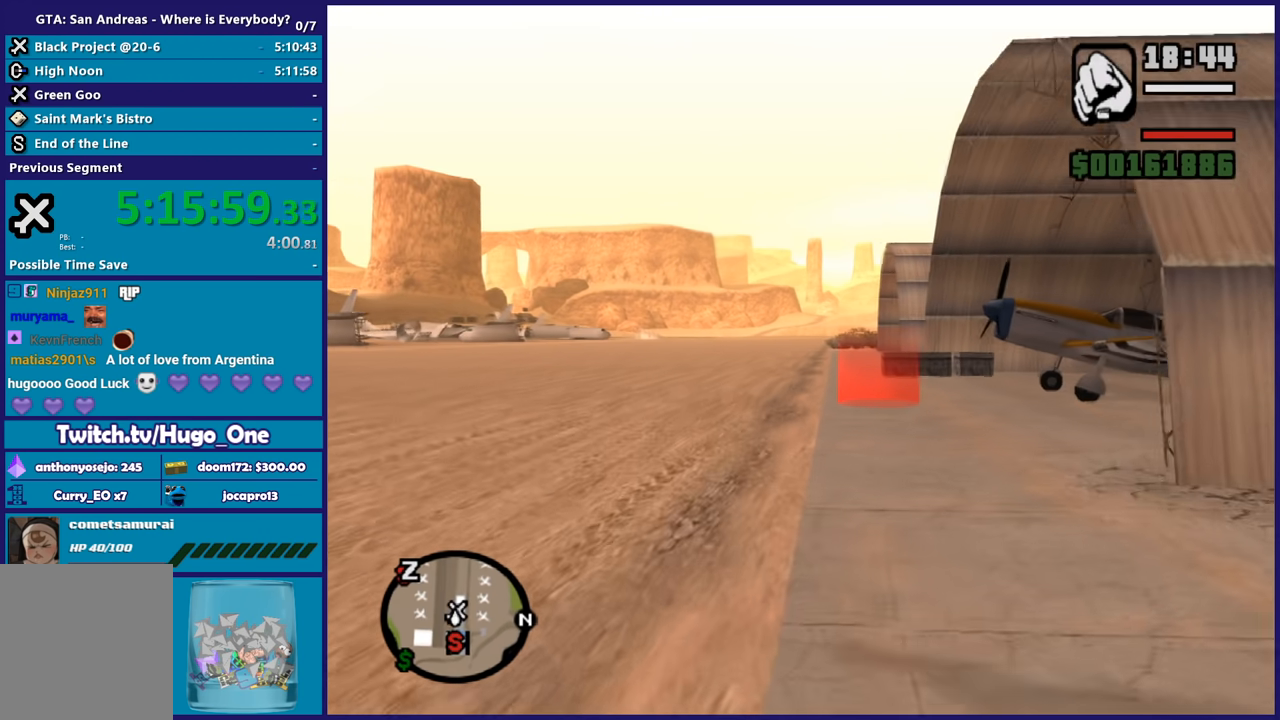
{"buttons": ["A"], "left_stick": "up-right", "right_stick": "center", "button_events": [[66, "A", "down"], [167, "A", "up"], [267, "A", "down"], [367, "A", "up"], [434, "A", "down"]]}
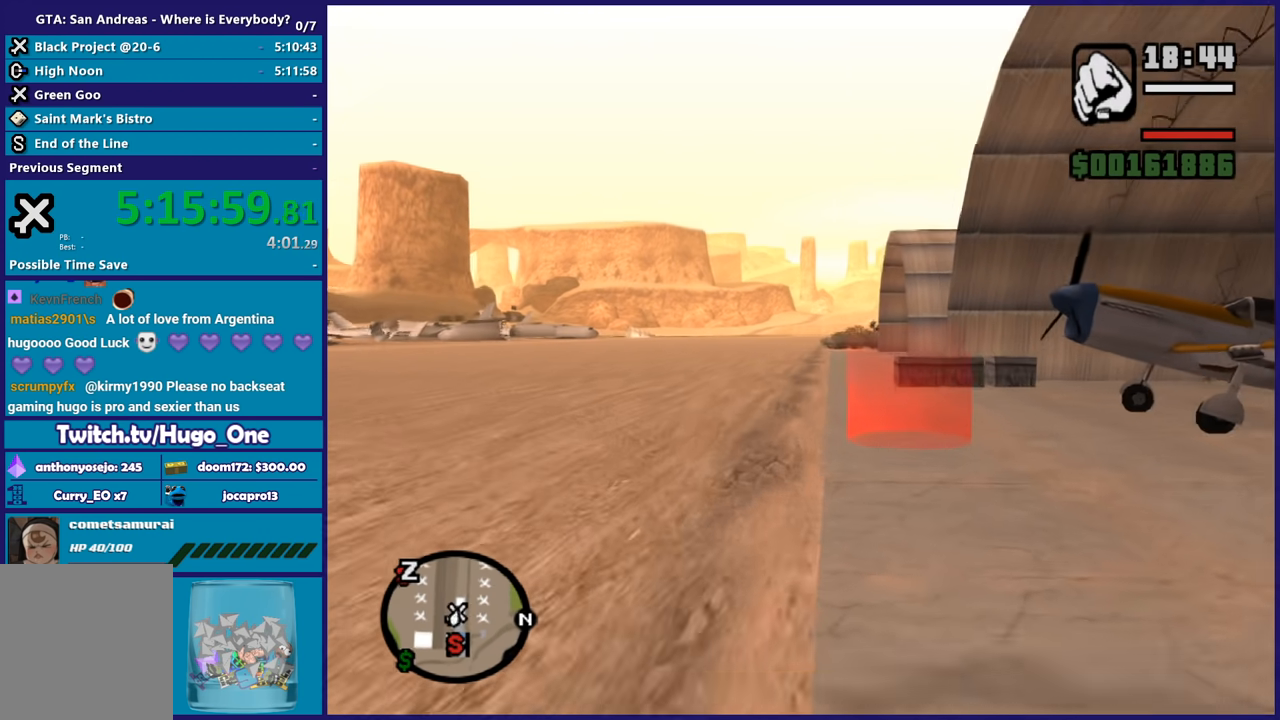
{"buttons": [], "left_stick": "up", "right_stick": "center", "button_events": [[34, "A", "up"]]}